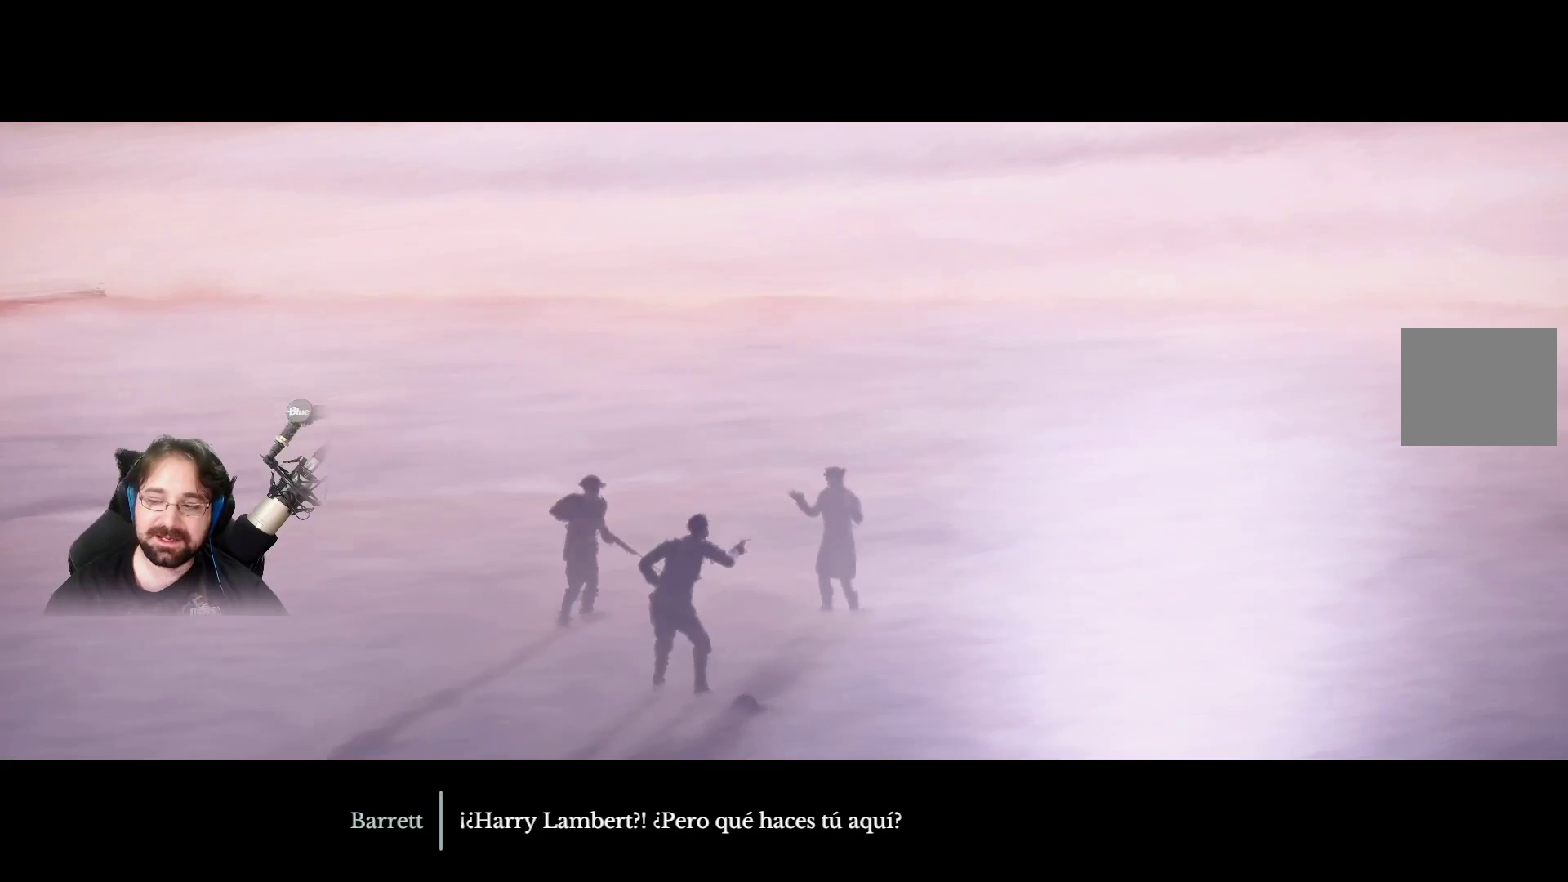
Gameplay with a controller (PlayStation layout); each line is a JSON object with the inputs held at the frame after it. "events" lists button and stick changes between this image and that frame as [ms after this image, input, new state], when the widget could be followed in between.
{"buttons": [], "left_stick": "center", "right_stick": "center", "events": [[333, "right_stick", "down-left"], [400, "right_stick", "center"]]}
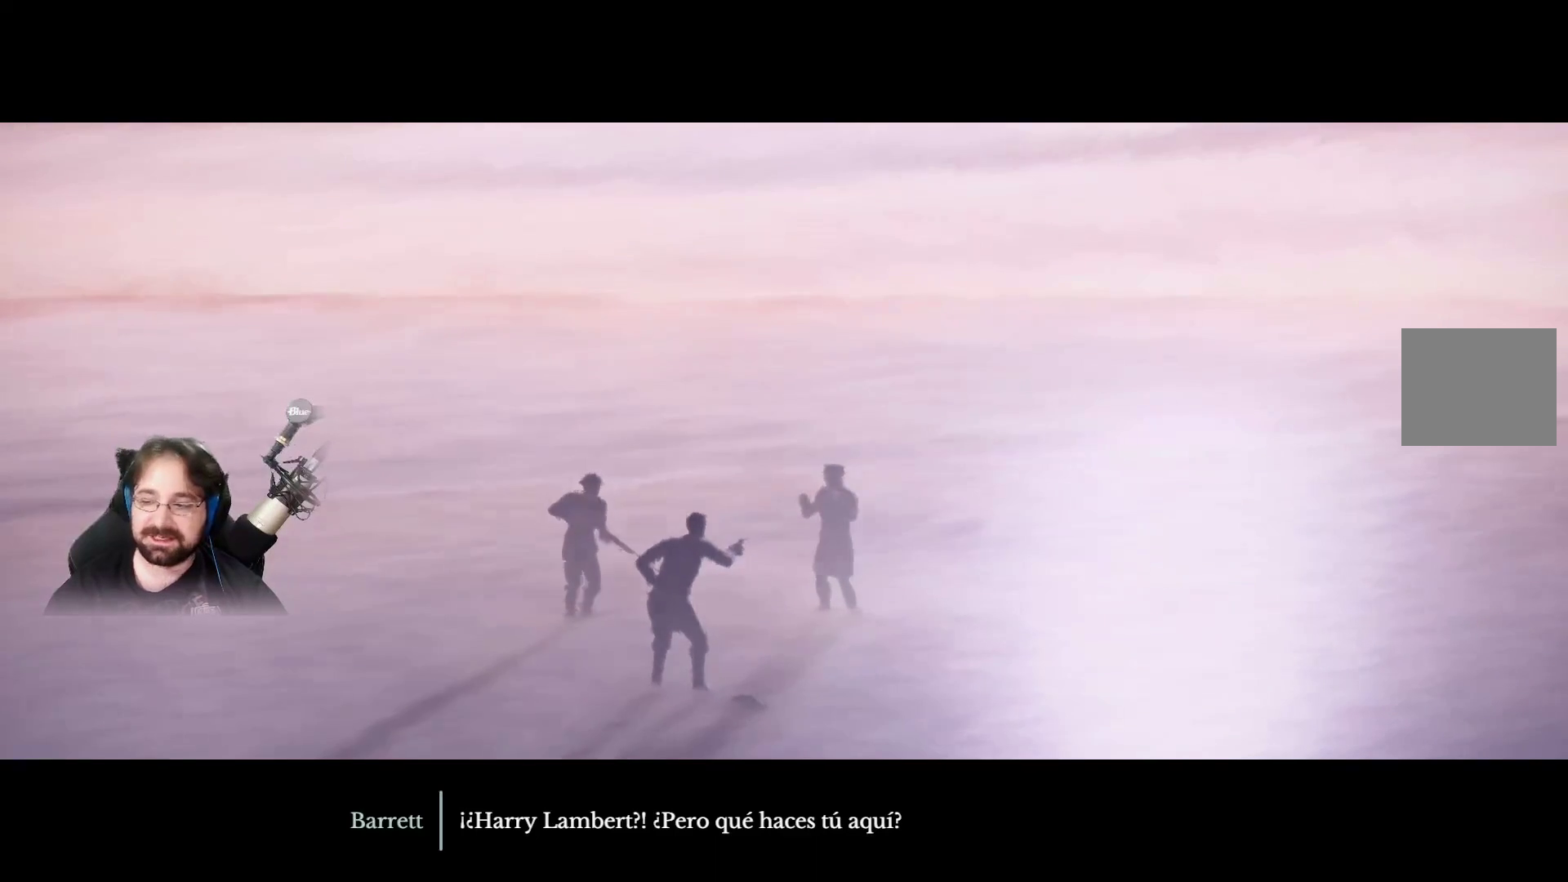
{"buttons": [], "left_stick": "center", "right_stick": "center", "events": []}
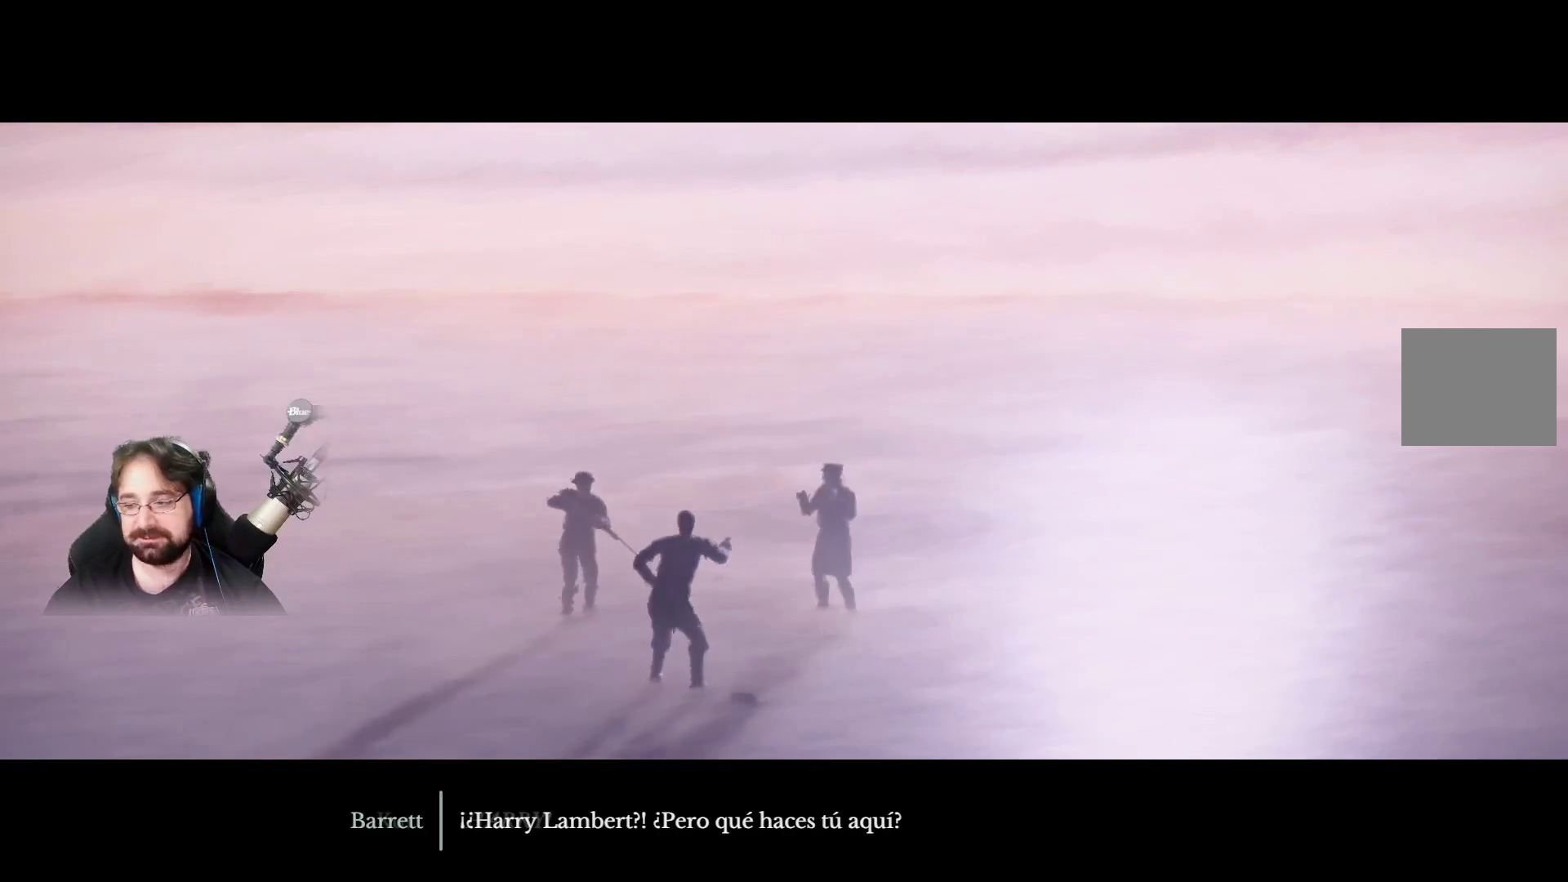
{"buttons": [], "left_stick": "center", "right_stick": "center", "events": []}
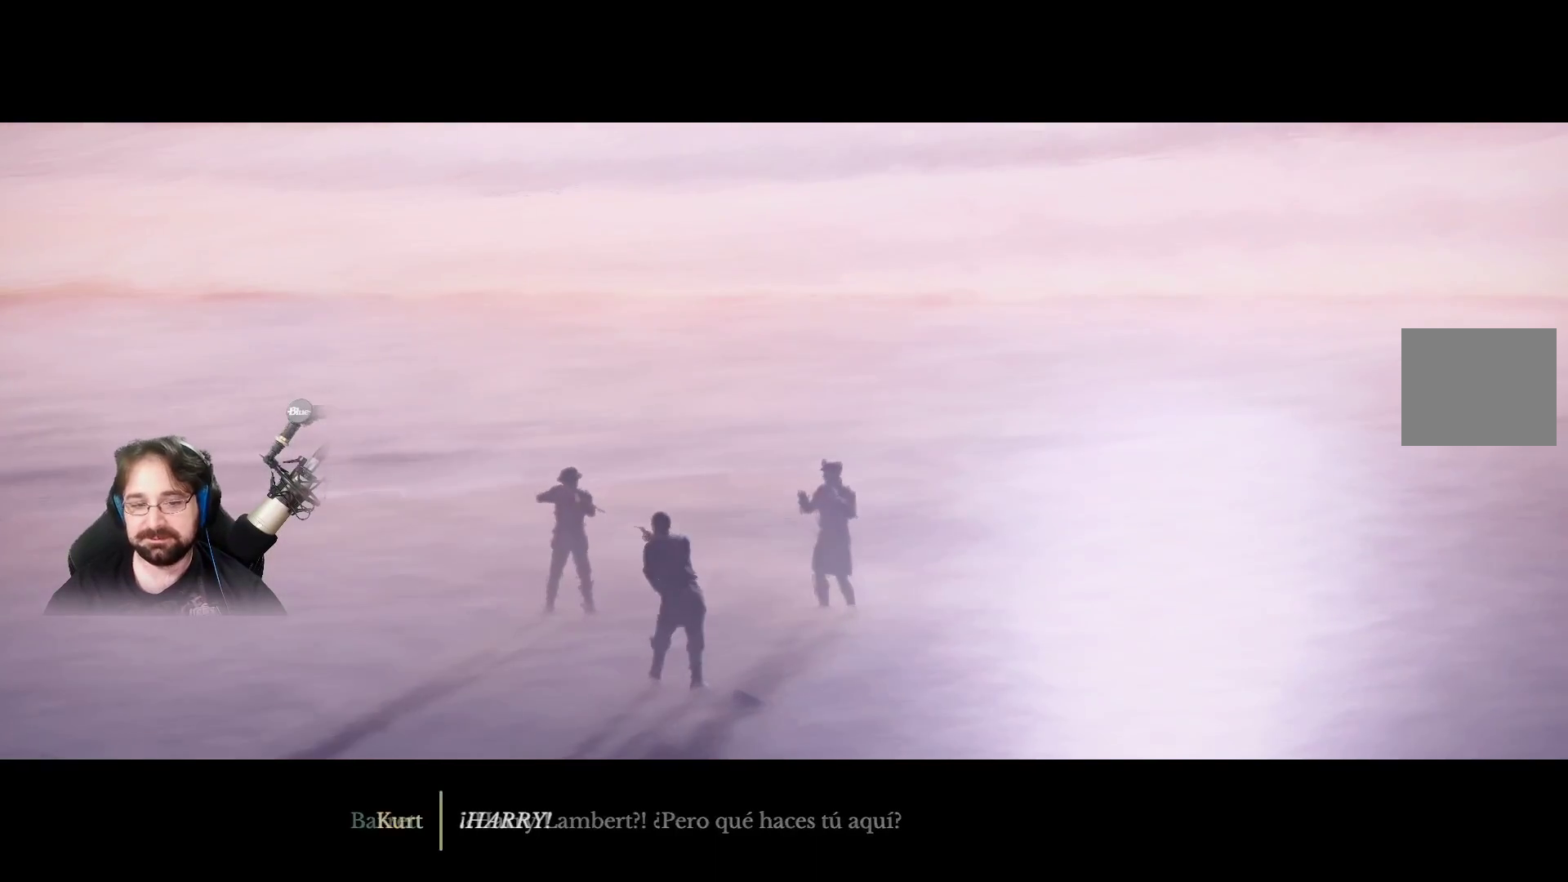
{"buttons": [], "left_stick": "center", "right_stick": "center", "events": []}
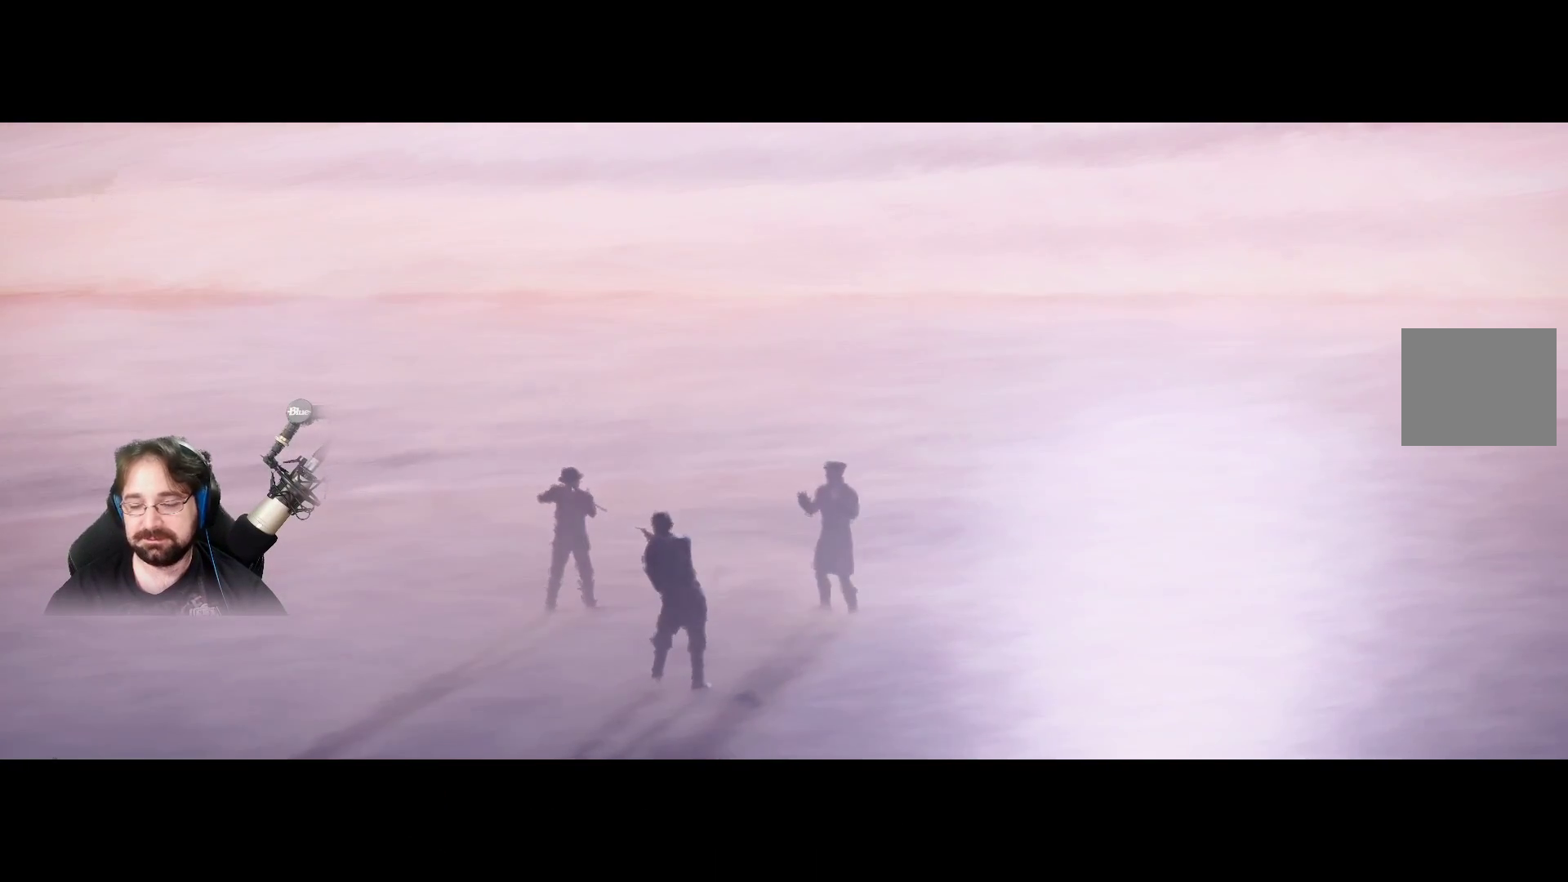
{"buttons": [], "left_stick": "center", "right_stick": "center", "events": []}
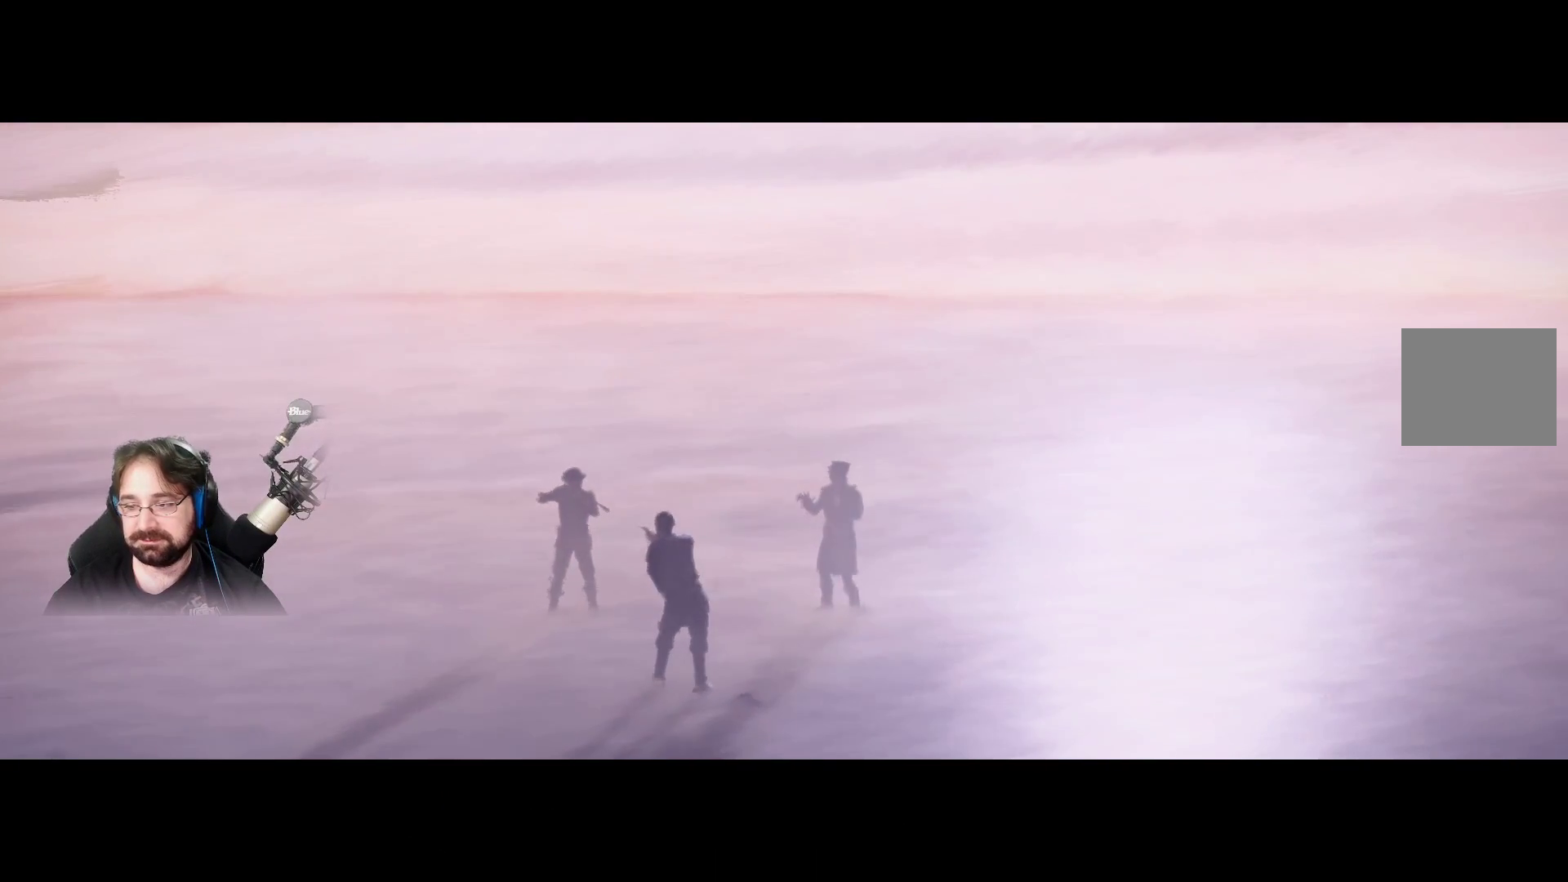
{"buttons": [], "left_stick": "center", "right_stick": "center", "events": []}
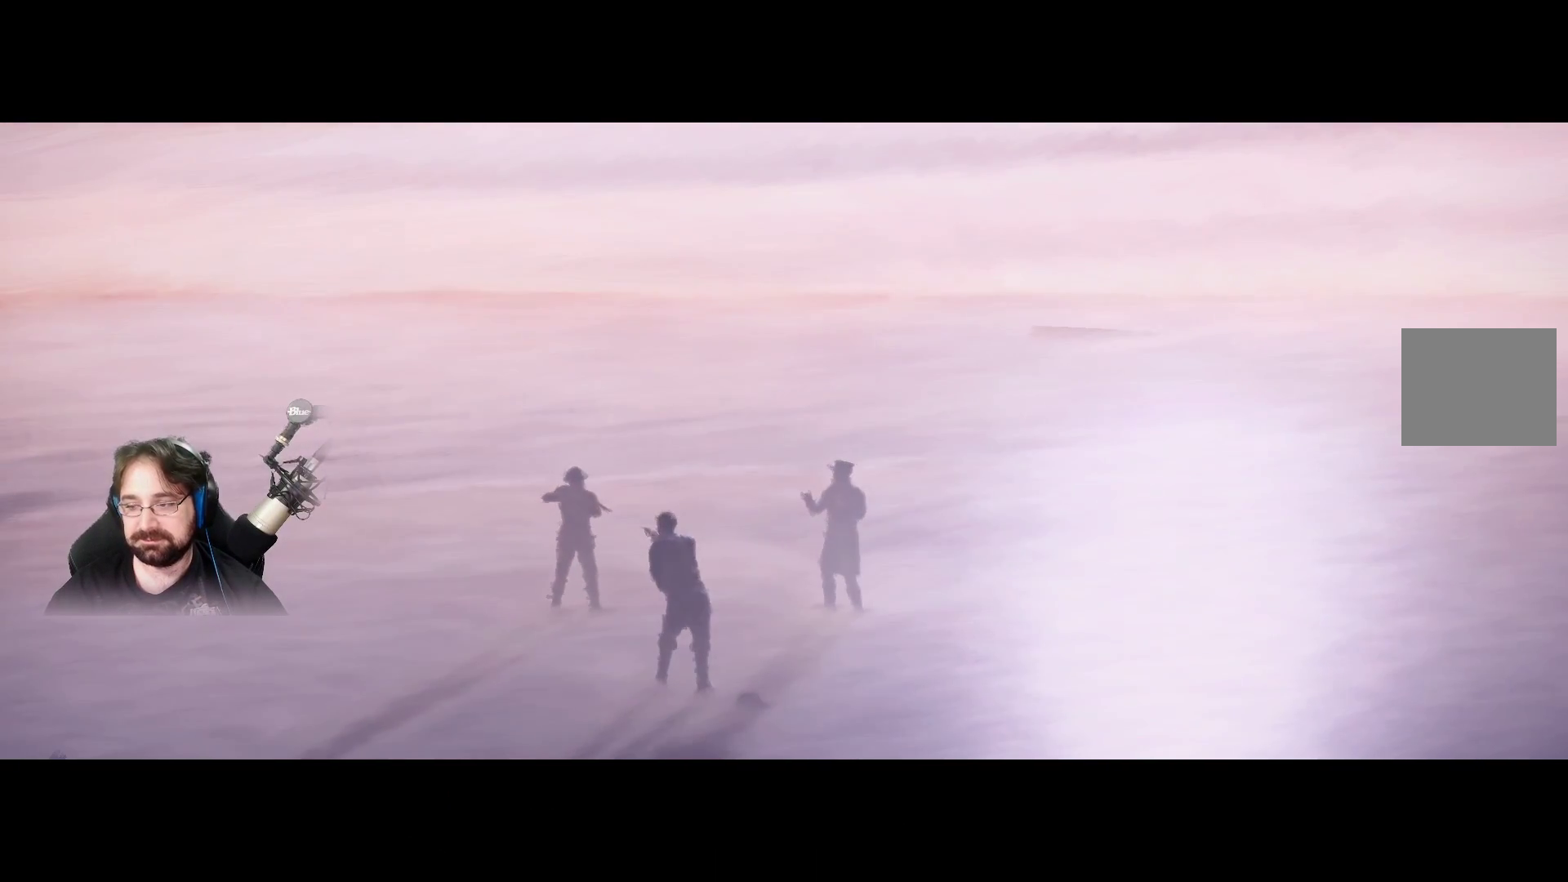
{"buttons": [], "left_stick": "center", "right_stick": "center", "events": []}
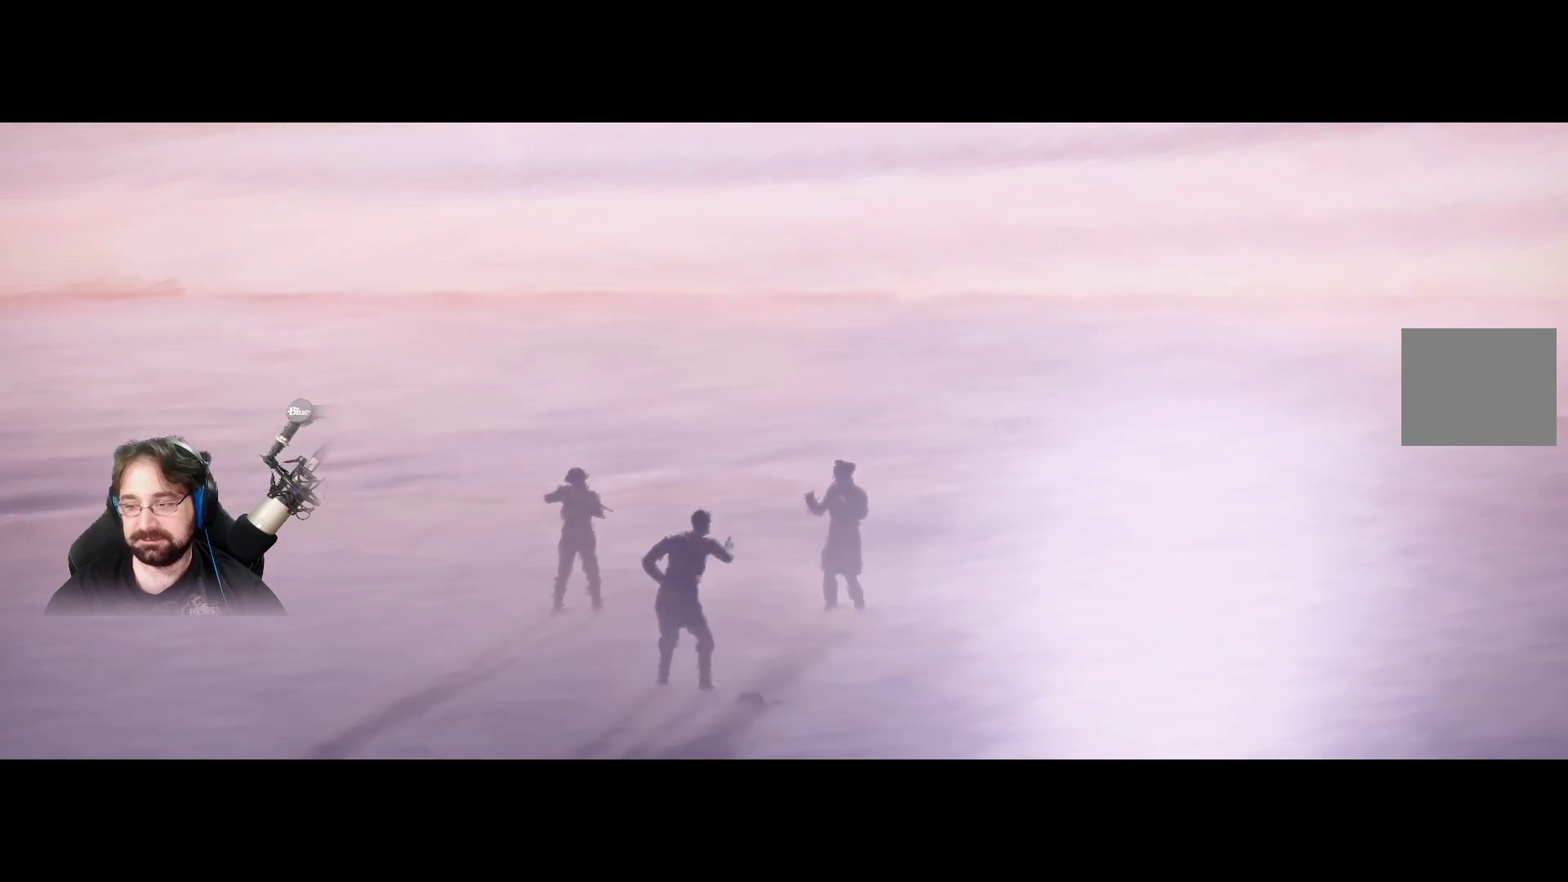
{"buttons": [], "left_stick": "center", "right_stick": "center", "events": []}
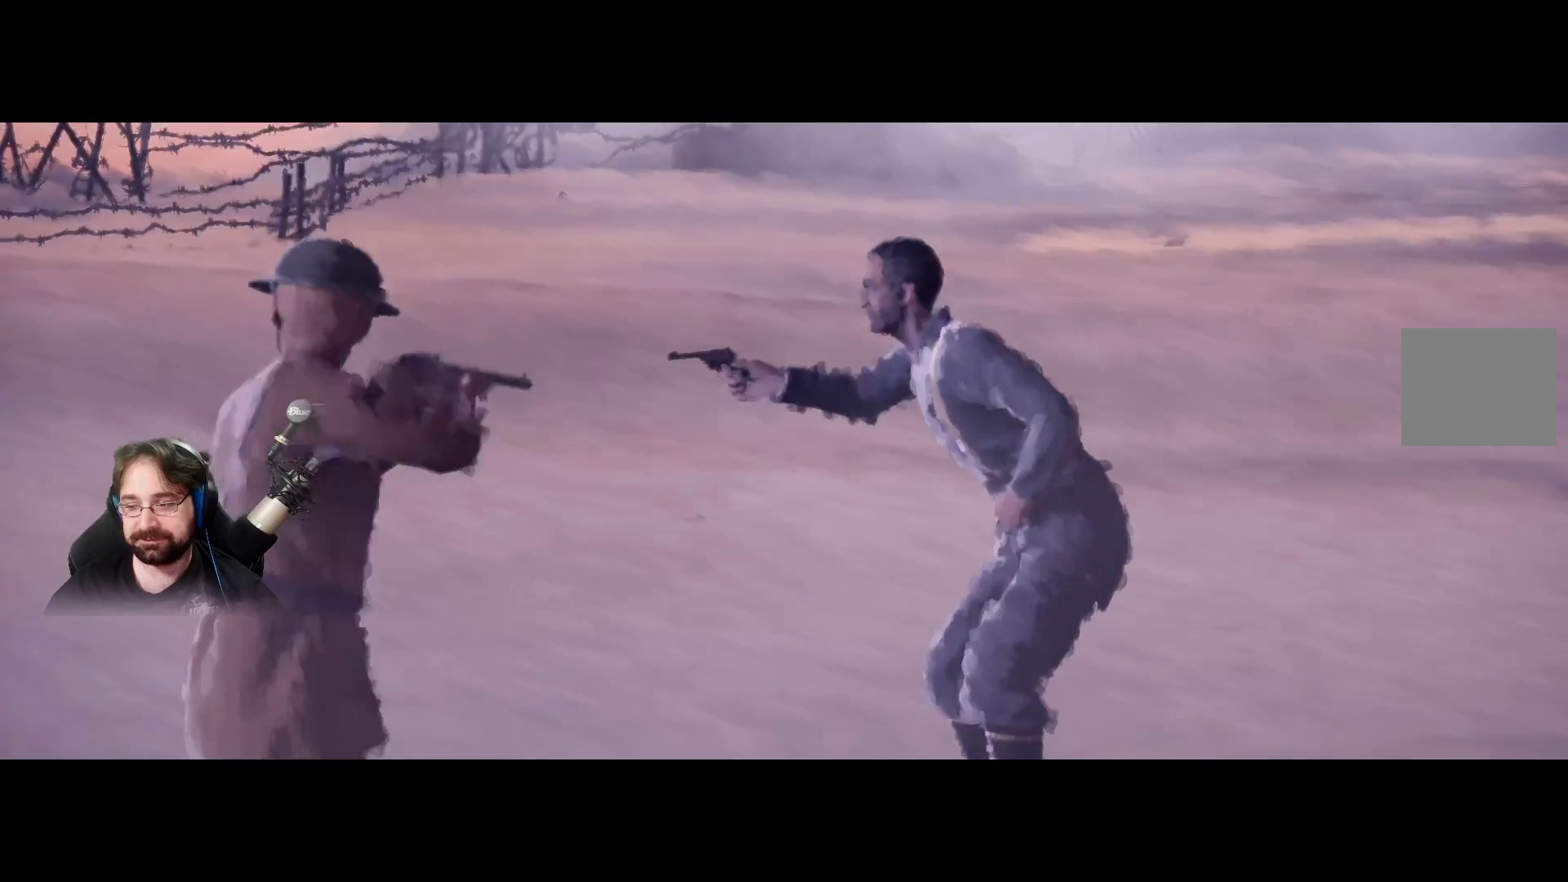
{"buttons": [], "left_stick": "center", "right_stick": "center", "events": []}
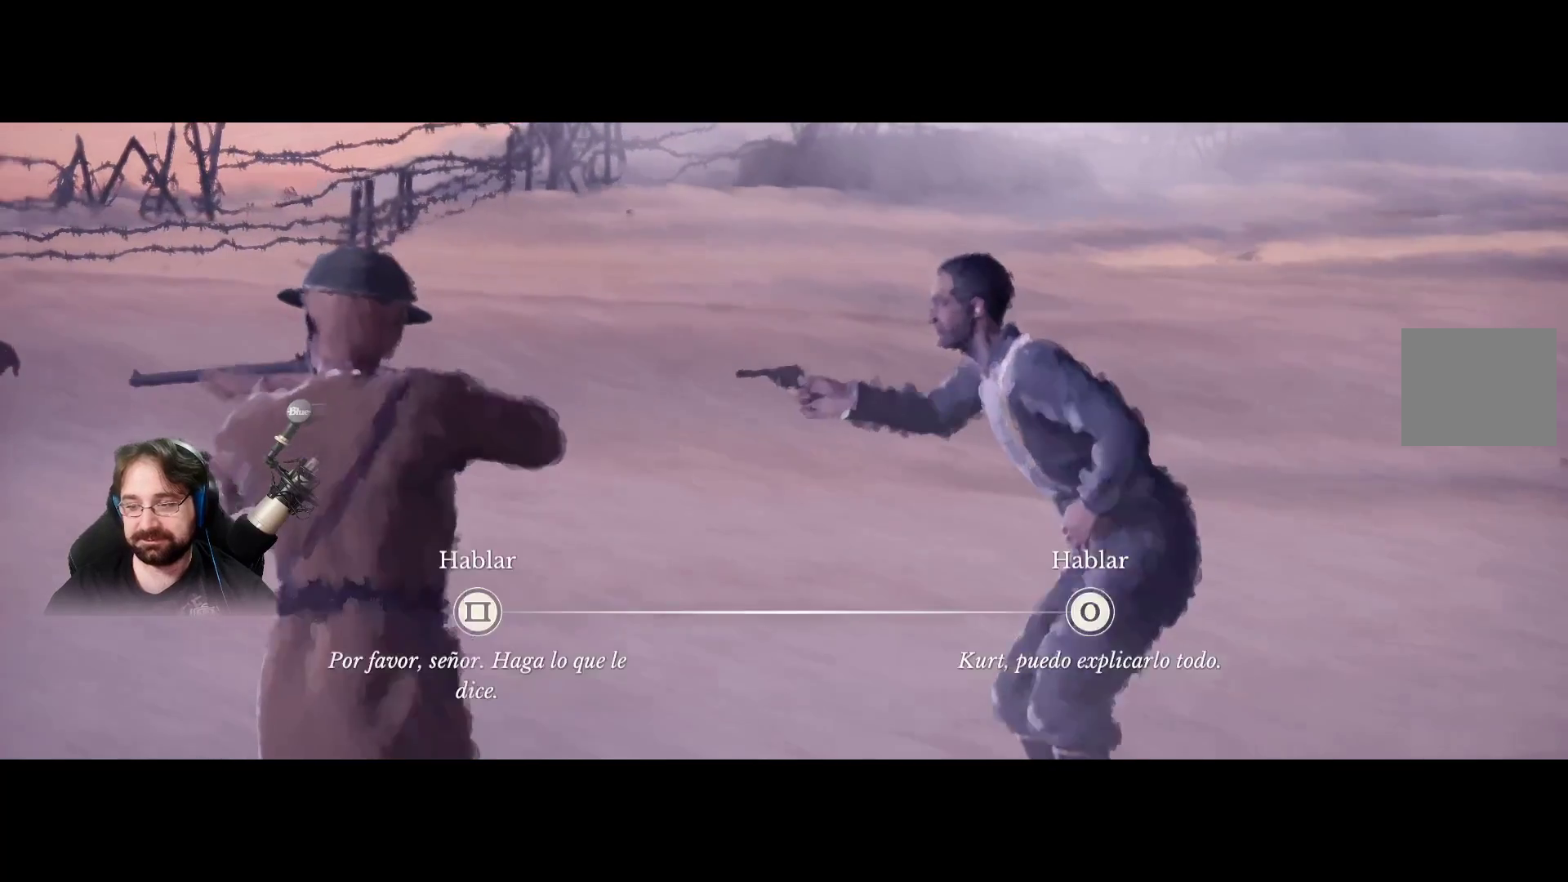
{"buttons": ["L2"], "left_stick": "center", "right_stick": "center", "events": [[400, "L2", "down"]]}
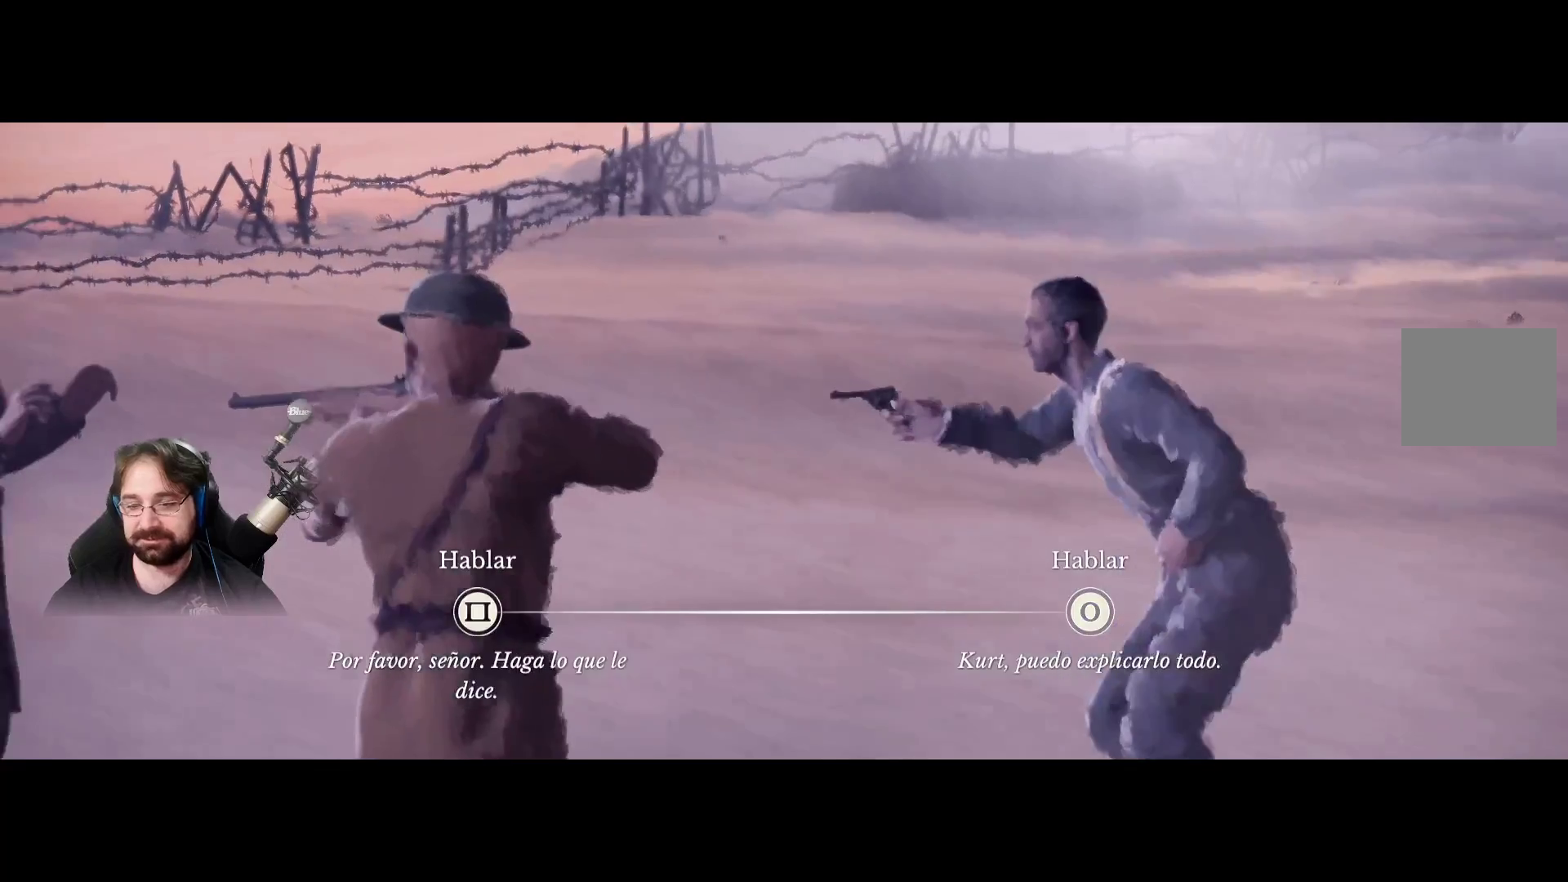
{"buttons": [], "left_stick": "center", "right_stick": "center", "events": [[100, "L2", "up"]]}
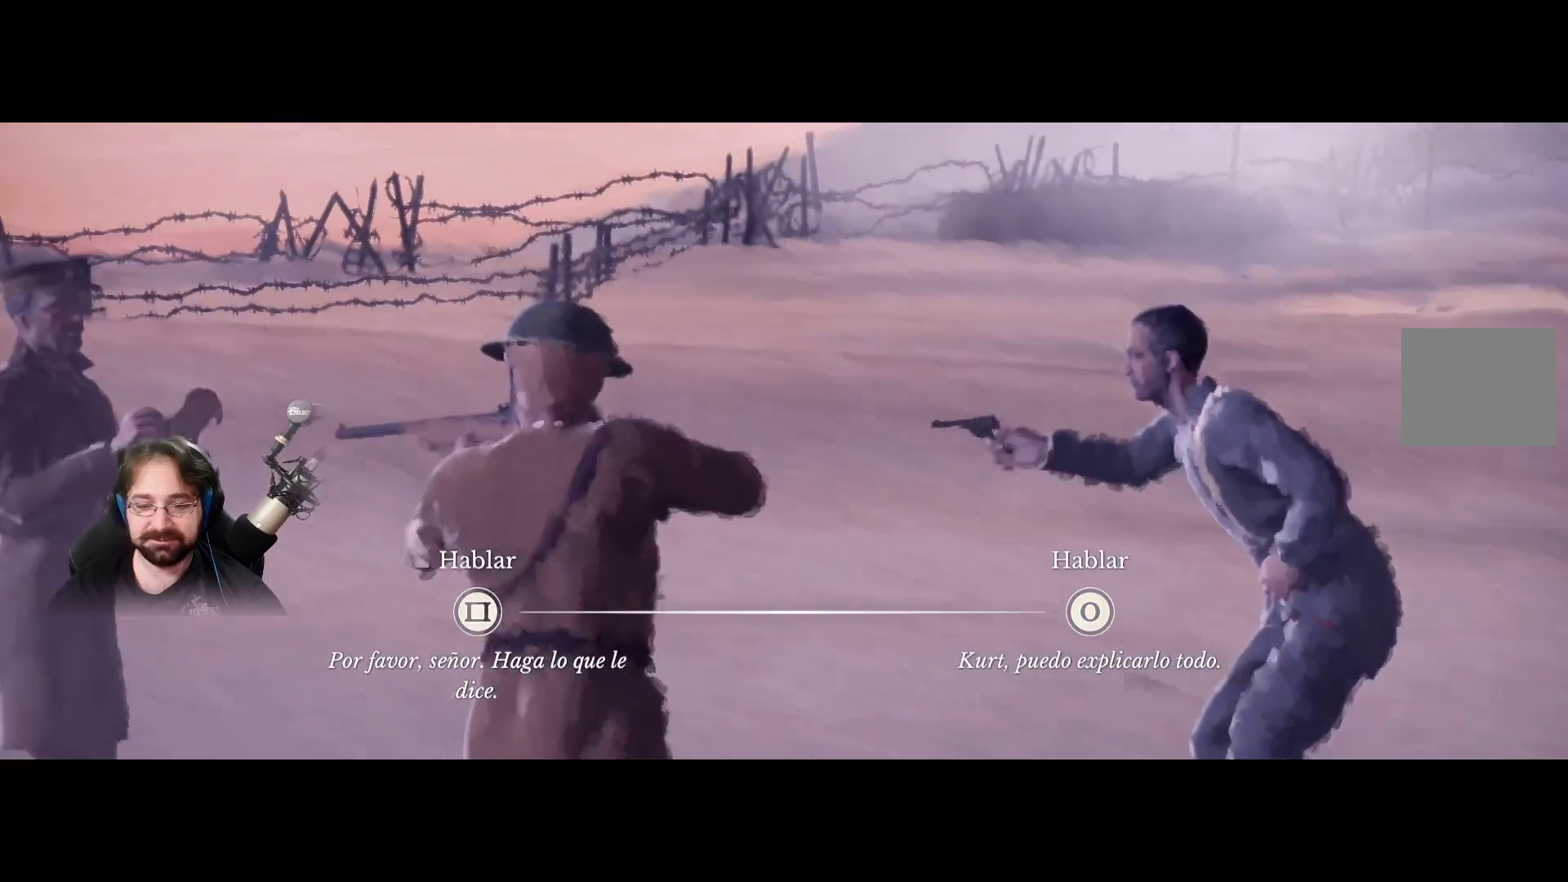
{"buttons": [], "left_stick": "center", "right_stick": "center", "events": []}
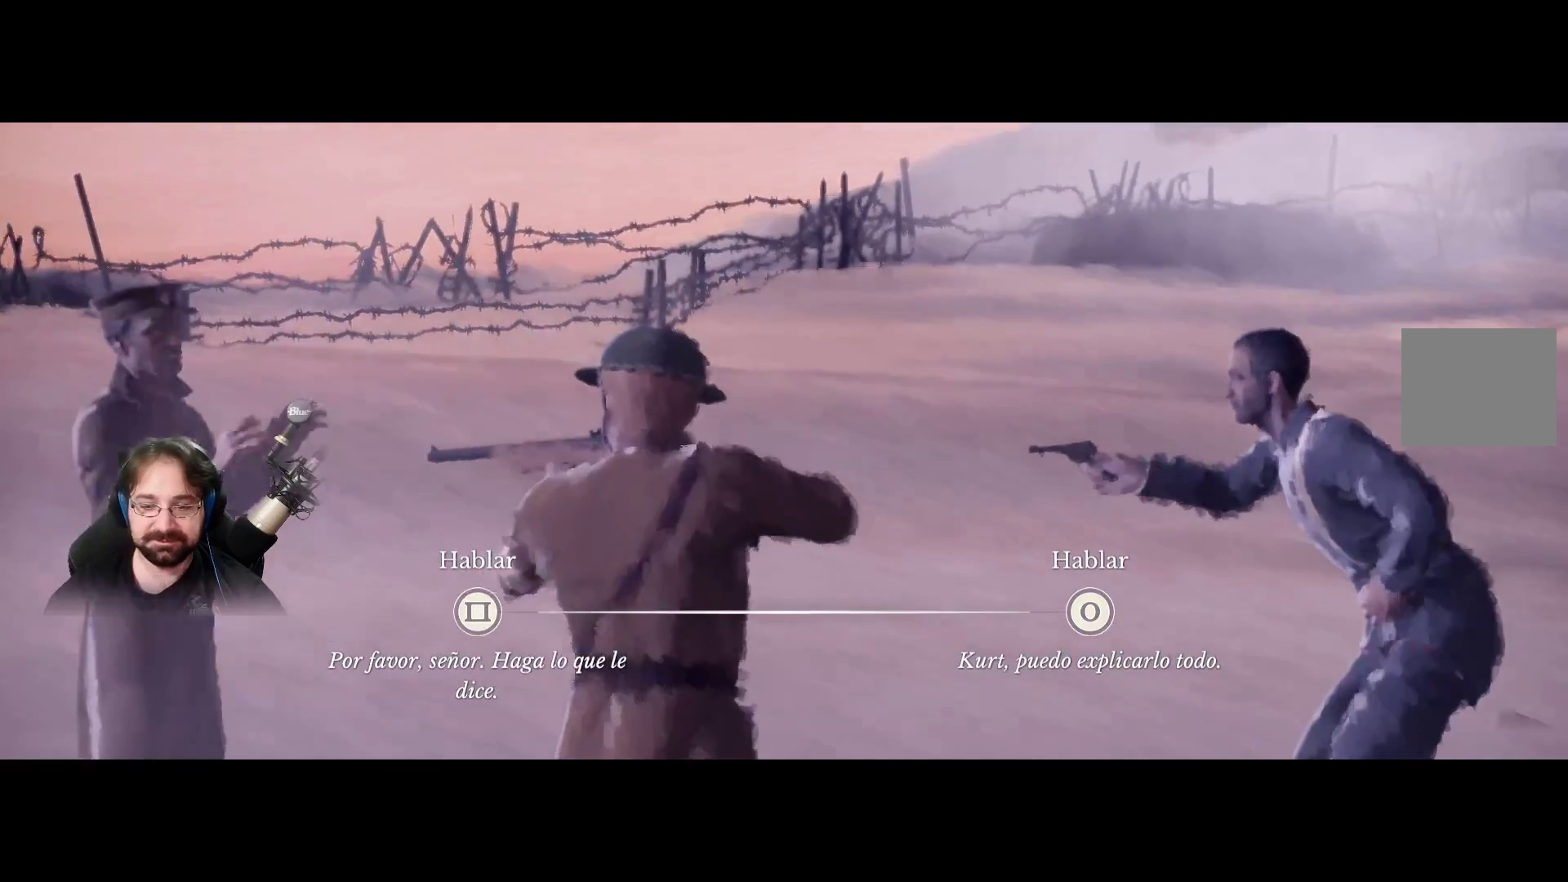
{"buttons": [], "left_stick": "center", "right_stick": "center", "events": []}
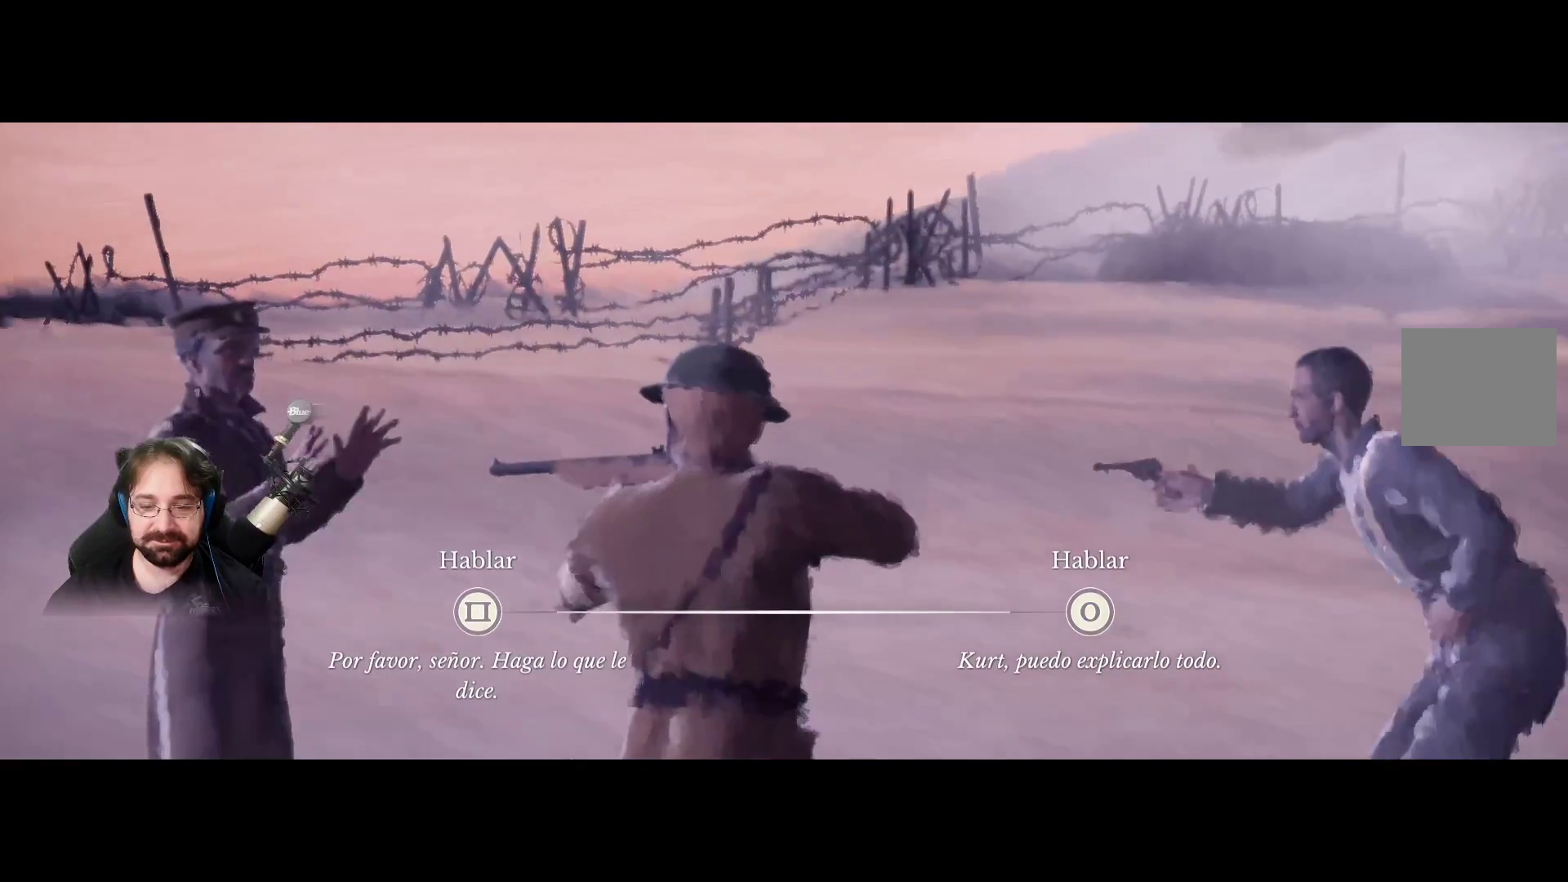
{"buttons": [], "left_stick": "center", "right_stick": "center", "events": [[367, "CIRCLE", "down"], [500, "CIRCLE", "up"]]}